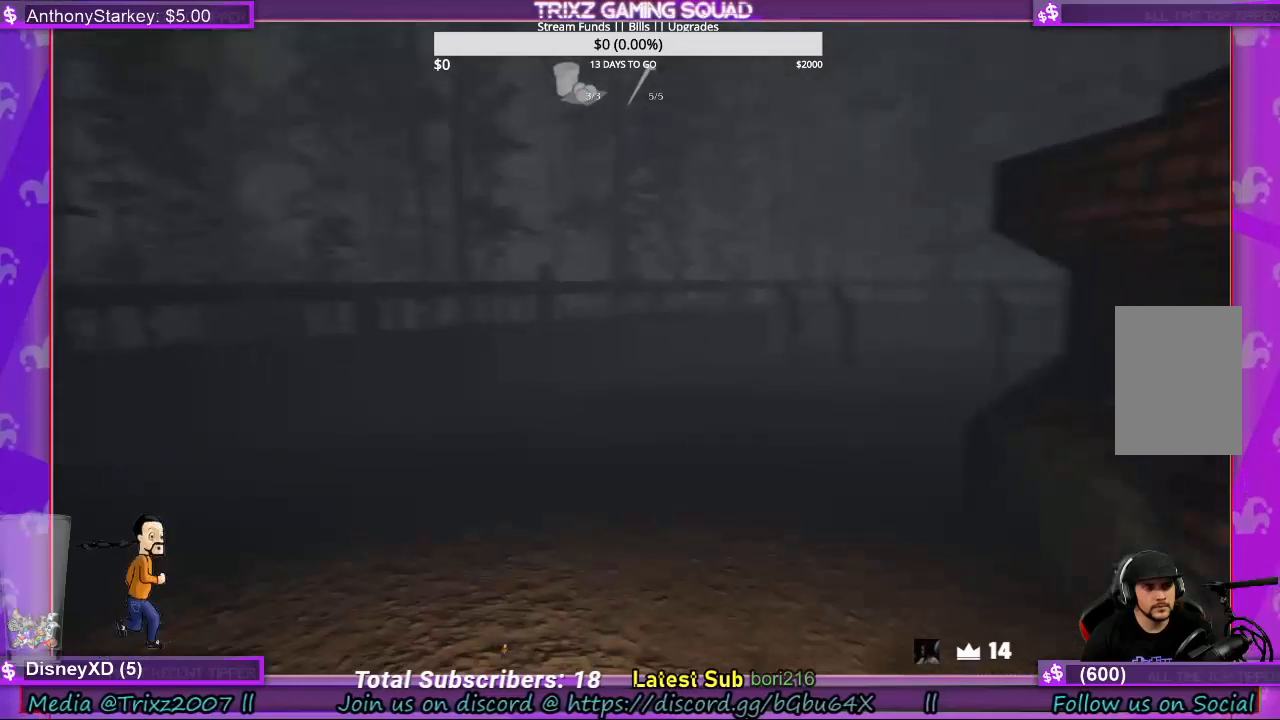
Gameplay with keyboard and mouse; each line is a JSON object with the keys and mouse buttons held at the frame after it. "events" lists presses ("down") and releases ("up") of "a", "ctrl", "d", "e", "f", "q", "r", "s", "shift", "space", "tab", "w", "mouse_left", "mouse_wheel", "mouse_right", "mouse_mb4" and "mouse_mb5" between this image and that frame as [ms after this image, input, new state], when the widget could be followed in between. "mouse_left", "mouse_wheel", "mouse_right", "mouse_mb4", "mouse_mb5" = the "left", "wheel", "right", "mb4", "mb5" buttons of the "mouse" list. No other keys are recorded. "wheel" means that the mouse wheel is clicked or scrolled. Mouse movement is not recorded.
{"keys": ["a", "shift"], "mouse": [], "events": []}
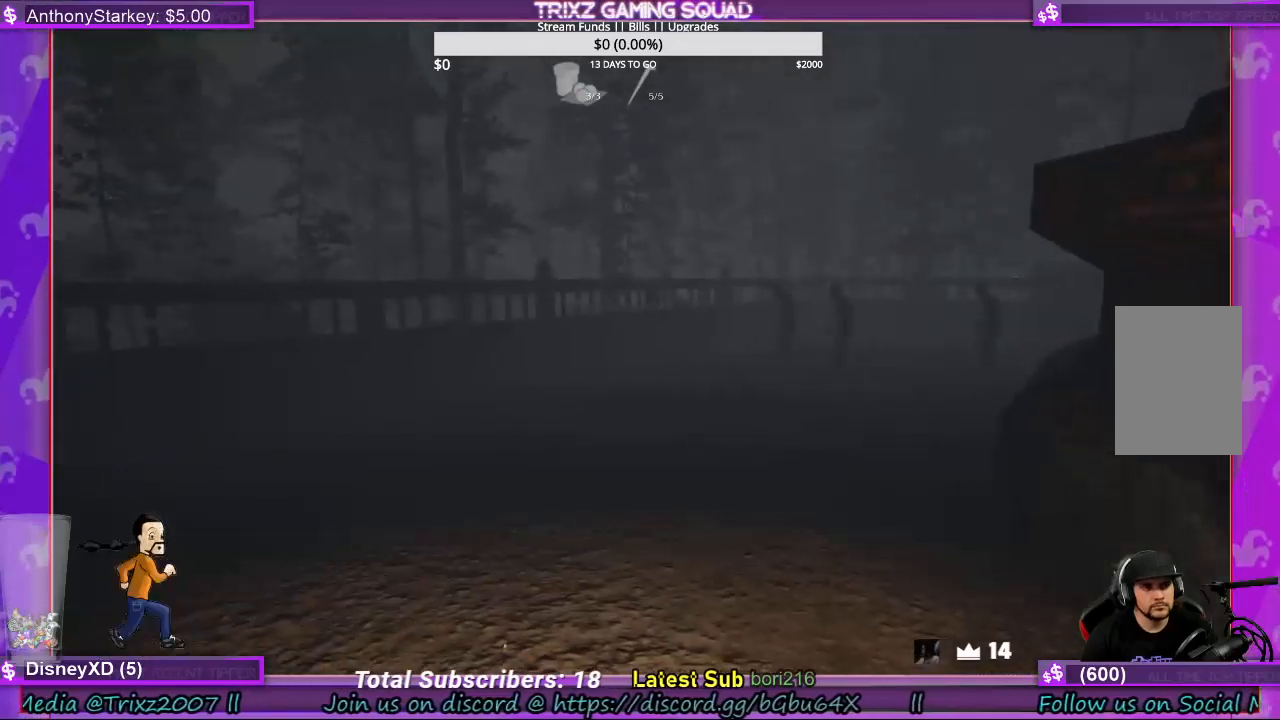
{"keys": ["a", "s", "shift"], "mouse": [], "events": [[500, "s", "down"]]}
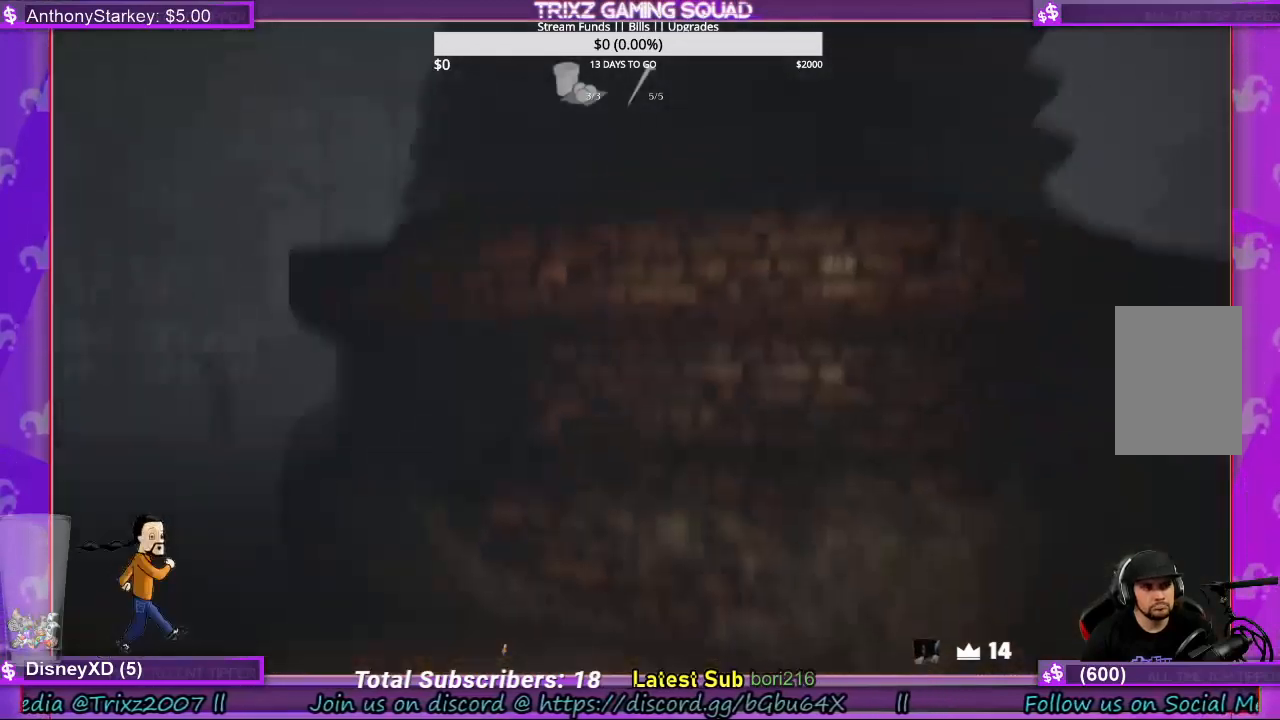
{"keys": ["a", "s", "shift"], "mouse": [], "events": []}
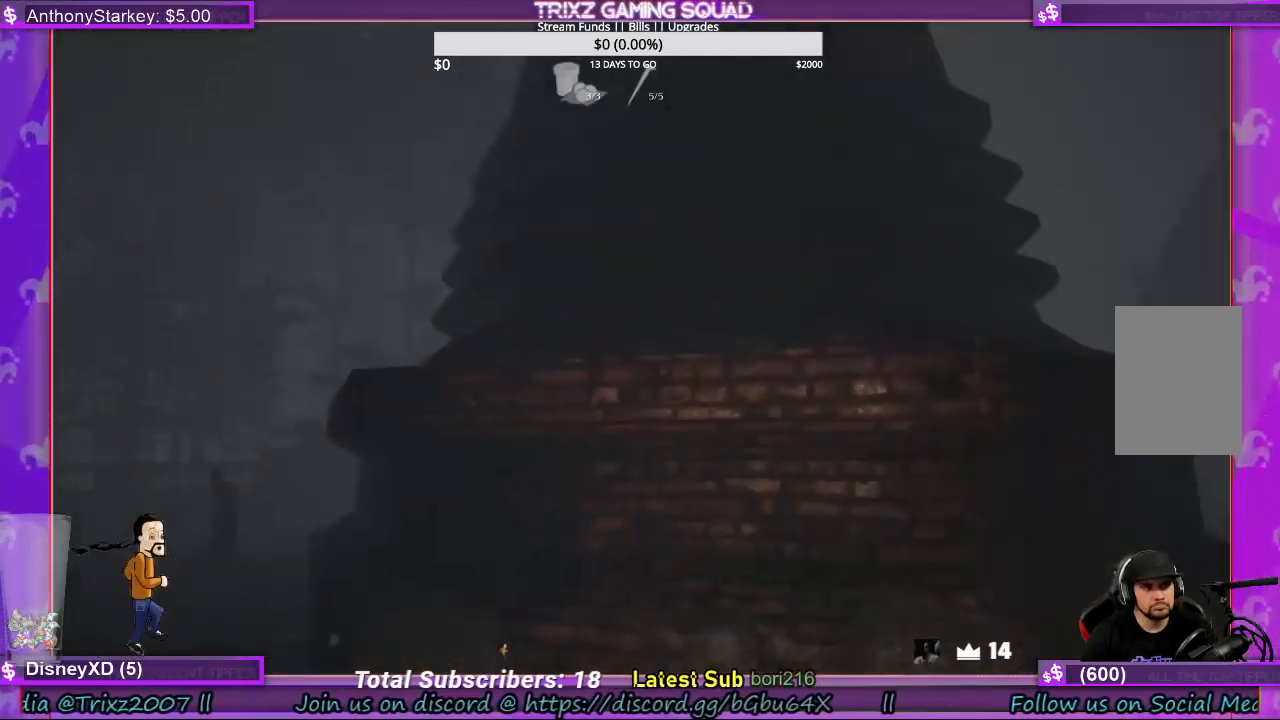
{"keys": ["a", "s", "shift"], "mouse": [], "events": []}
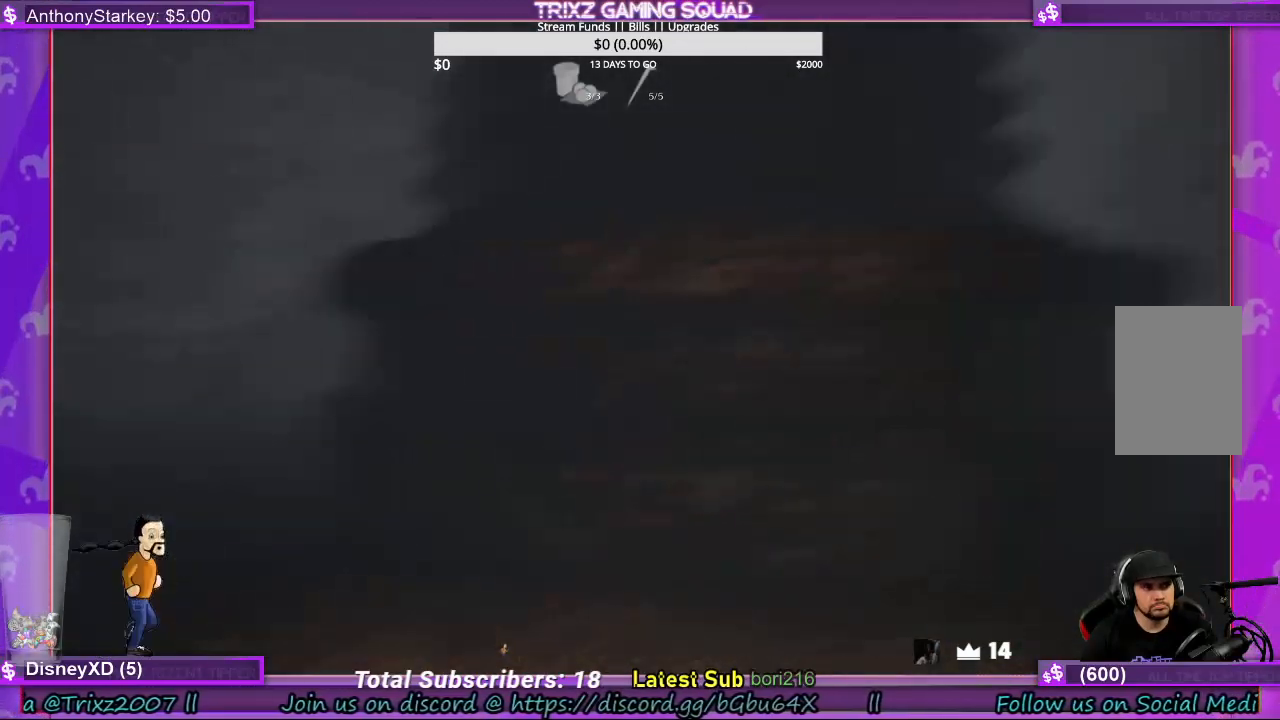
{"keys": ["a", "s", "shift"], "mouse": [], "events": []}
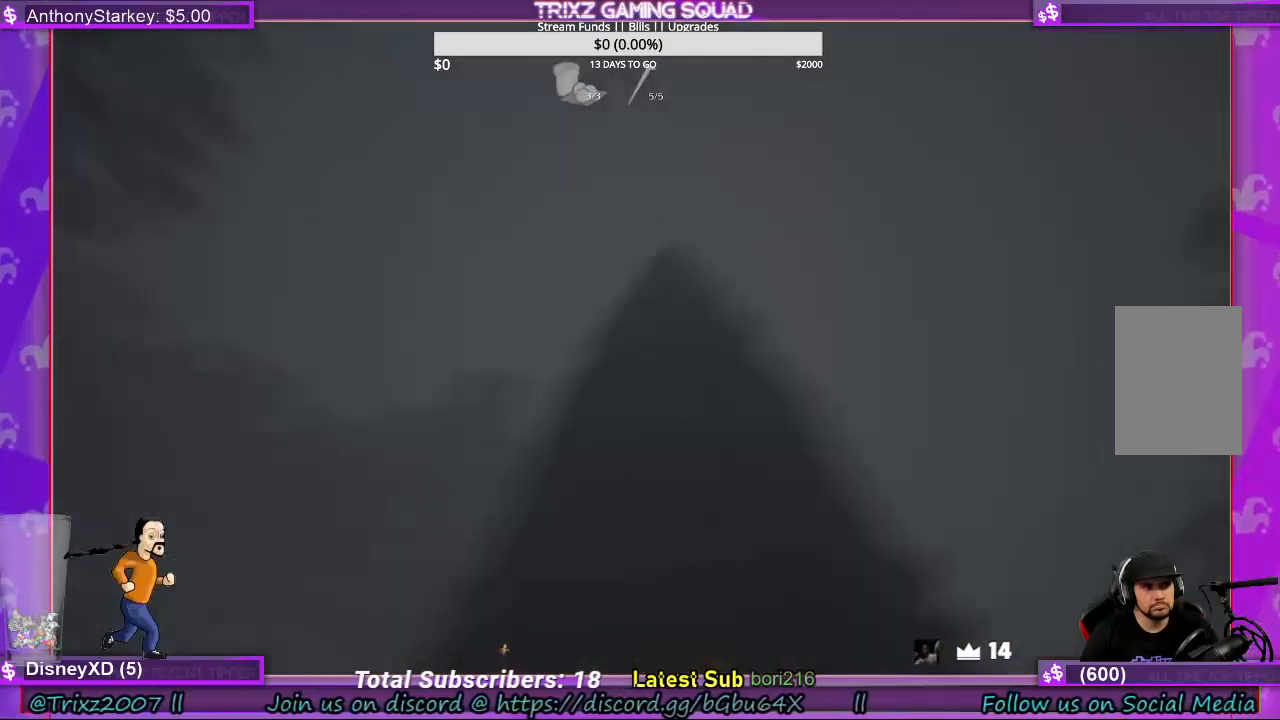
{"keys": ["a", "shift"], "mouse": [], "events": [[67, "s", "up"]]}
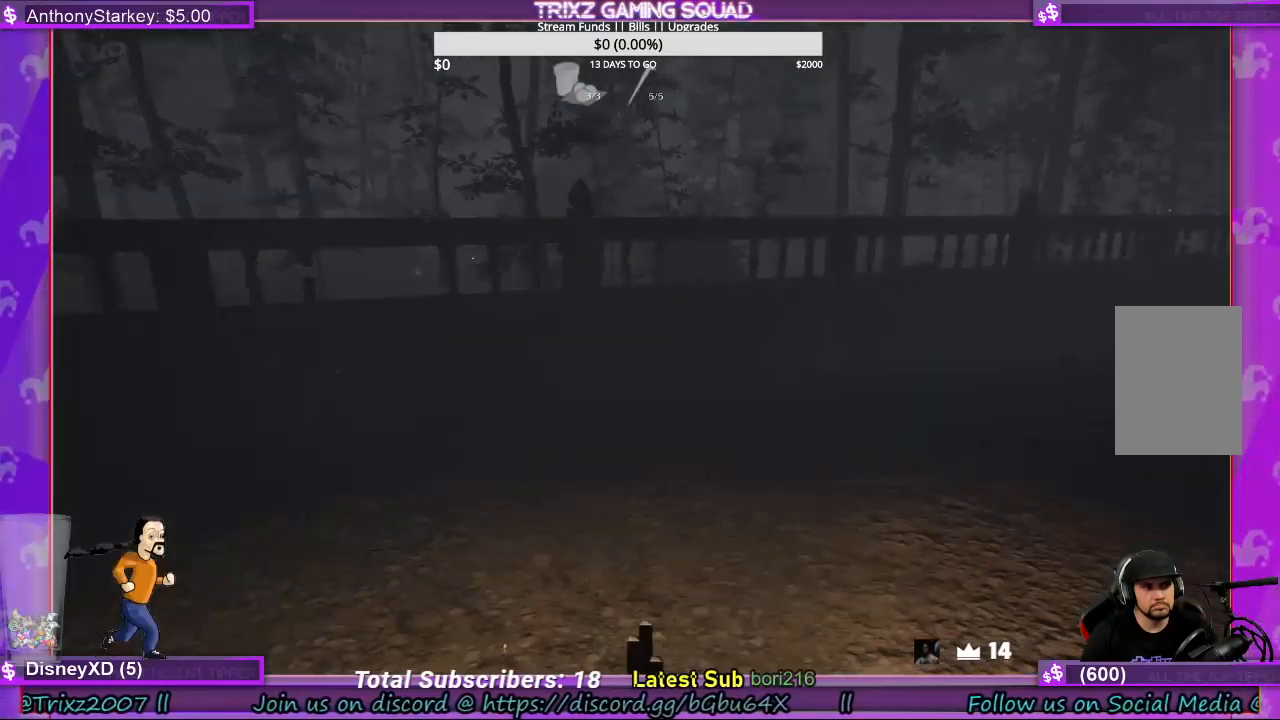
{"keys": ["a", "shift"], "mouse": [], "events": [[133, "w", "down"], [433, "w", "up"]]}
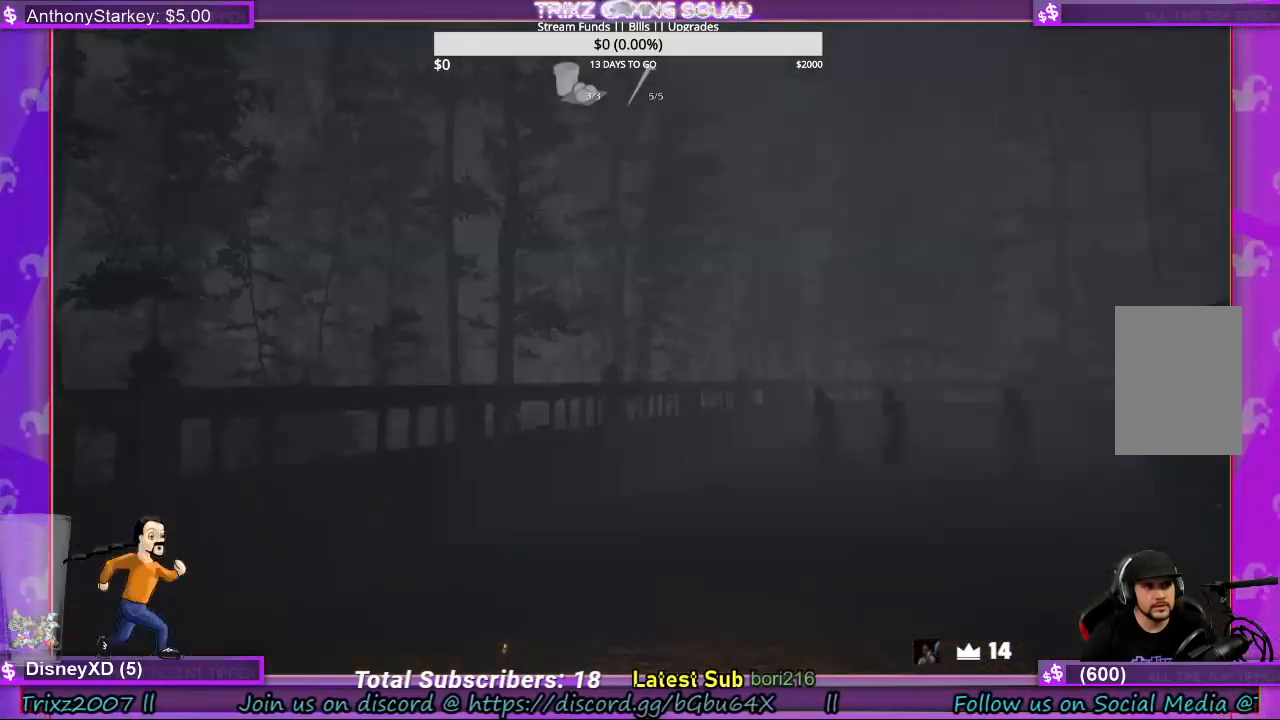
{"keys": ["a", "shift"], "mouse": [], "events": [[200, "s", "down"], [367, "s", "up"]]}
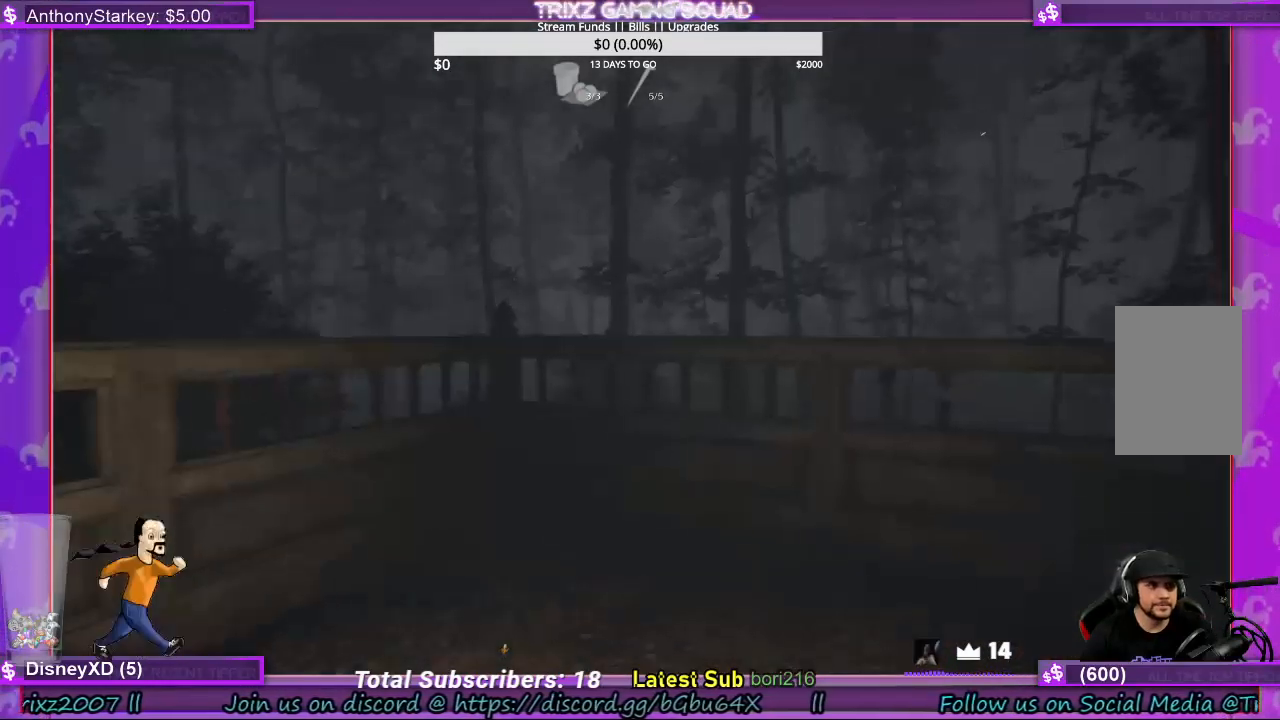
{"keys": ["a", "shift", "w"], "mouse": [], "events": [[333, "w", "down"]]}
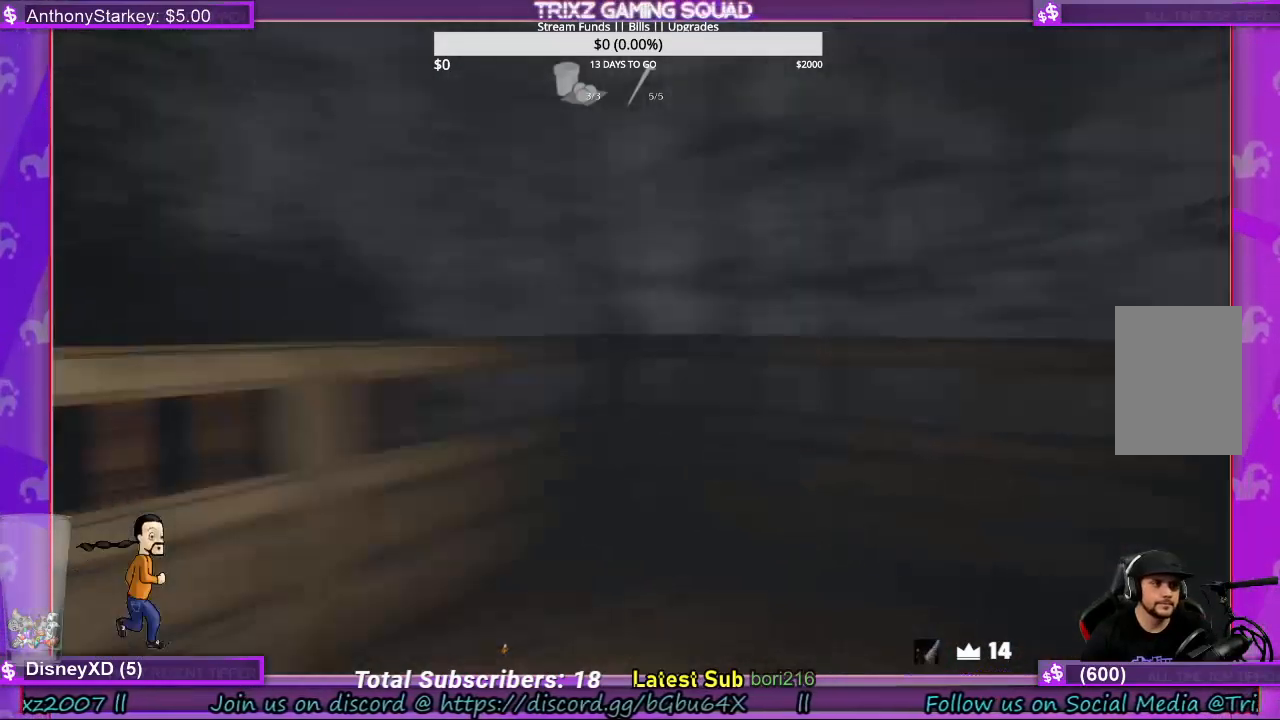
{"keys": ["shift", "w"], "mouse": [], "events": [[167, "a", "up"]]}
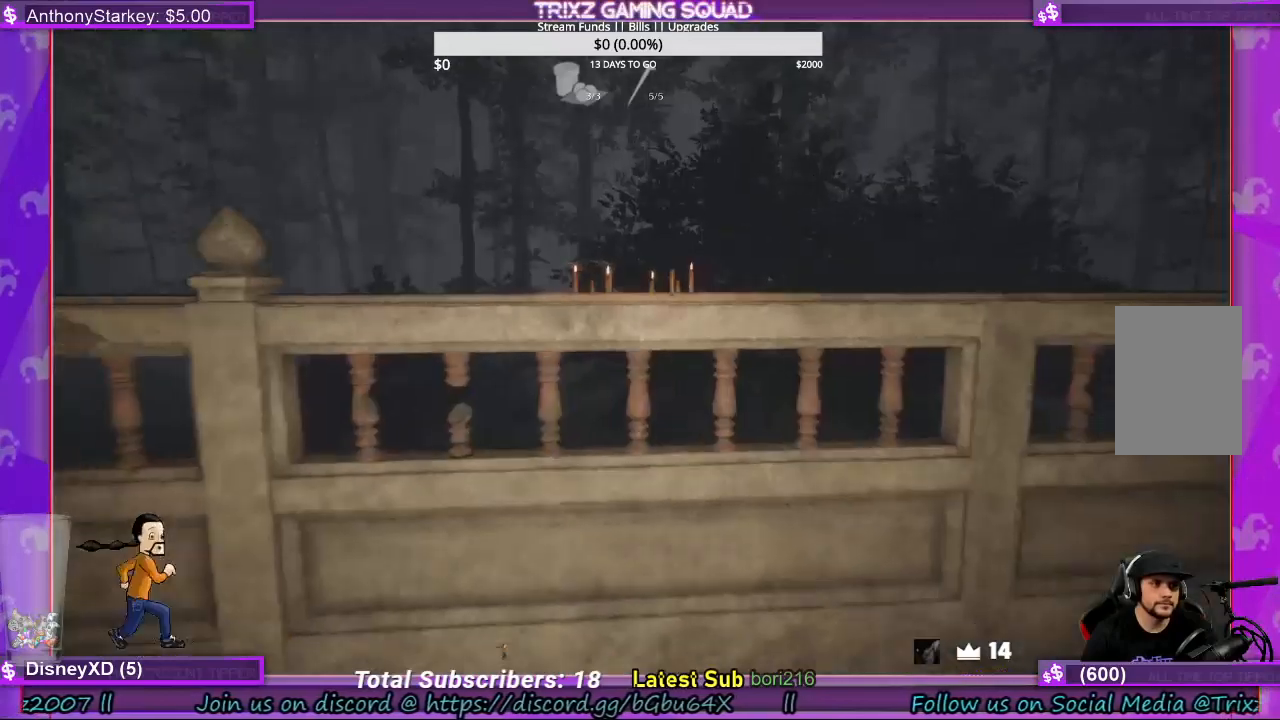
{"keys": ["shift", "w"], "mouse": ["left", "right"], "events": [[333, "mouse_left", "down"], [367, "mouse_right", "down"]]}
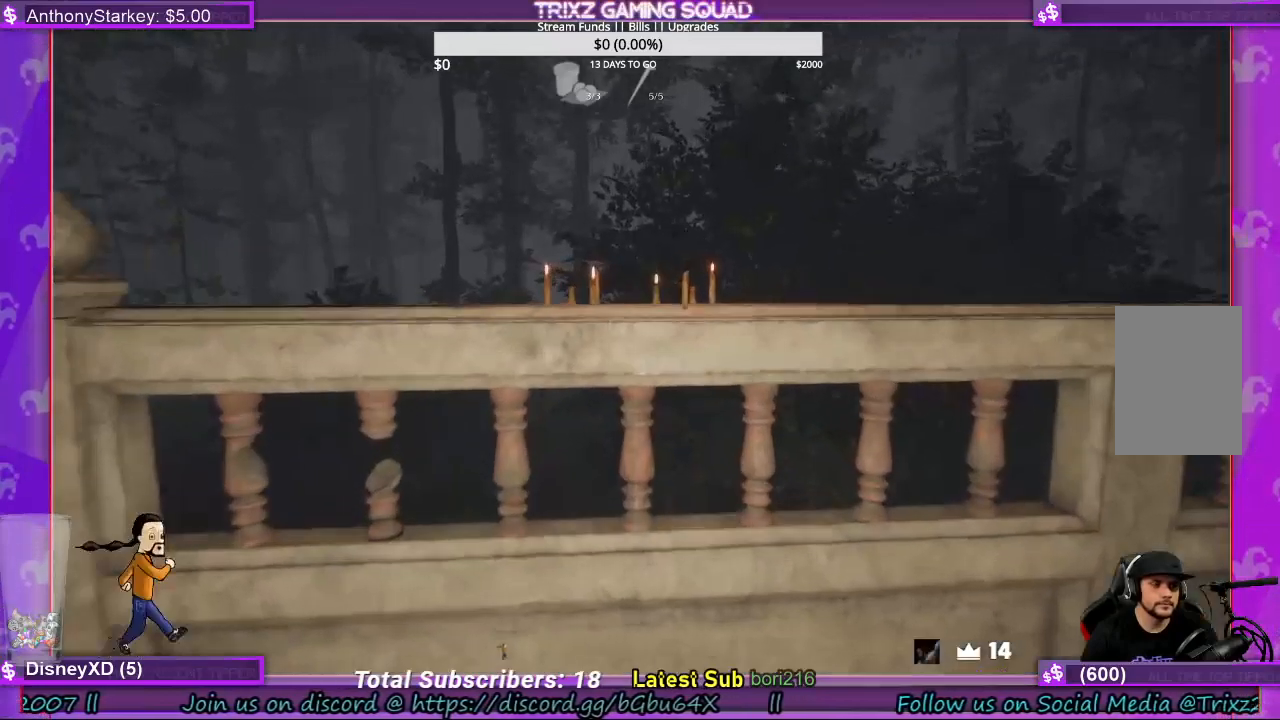
{"keys": ["shift", "w"], "mouse": ["right"]}
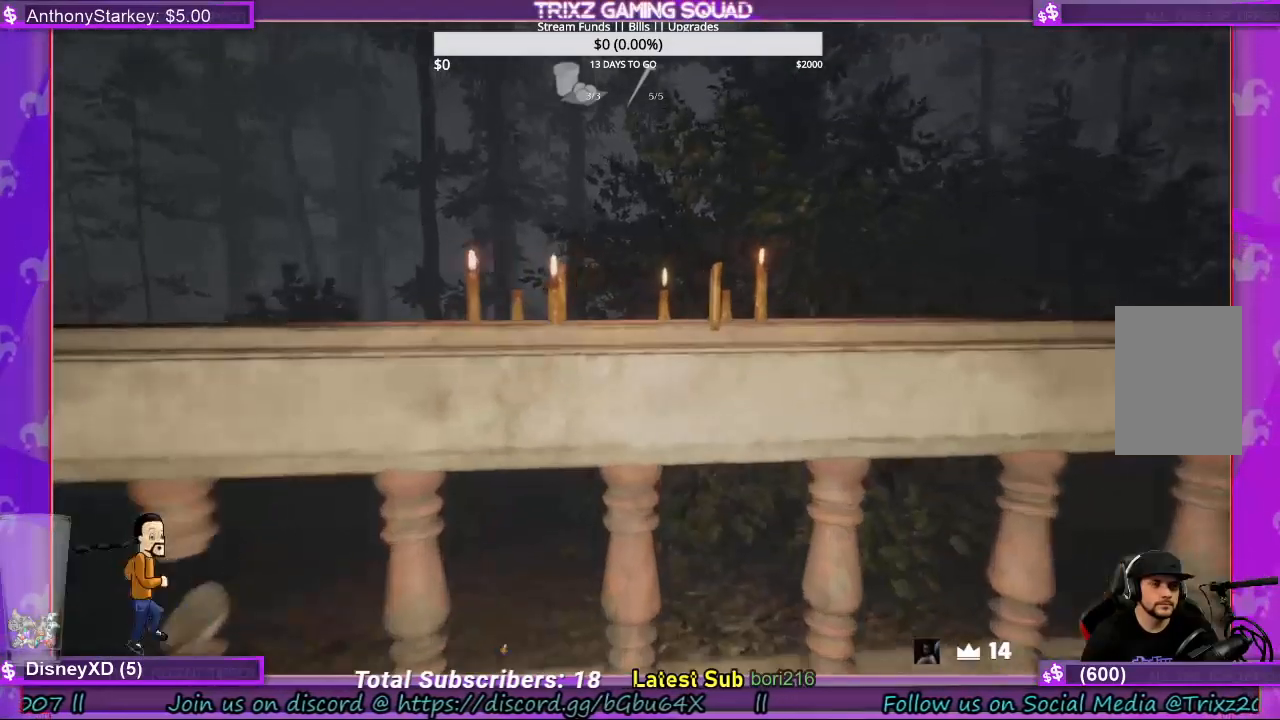
{"keys": ["e", "shift", "w"], "mouse": ["left", "right"], "events": [[33, "mouse_left", "down"], [133, "mouse_left", "up"], [167, "mouse_right", "up"], [200, "e", "down"], [267, "mouse_left", "down"], [300, "mouse_right", "down"], [333, "e", "up"], [367, "mouse_left", "up"], [367, "mouse_right", "up"], [400, "e", "down"], [467, "mouse_left", "down"], [500, "mouse_right", "down"]]}
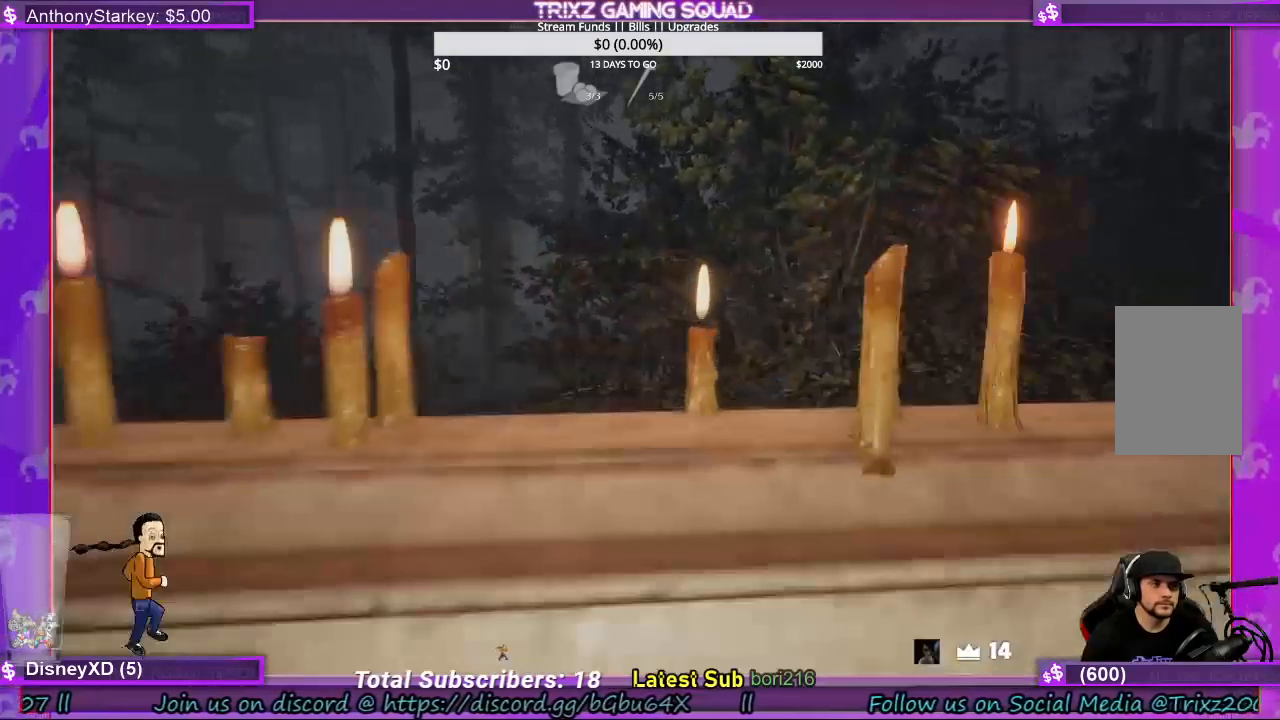
{"keys": ["q", "shift", "w"], "mouse": [], "events": [[33, "e", "up"], [100, "mouse_left", "up"], [100, "mouse_right", "up"], [467, "q", "down"]]}
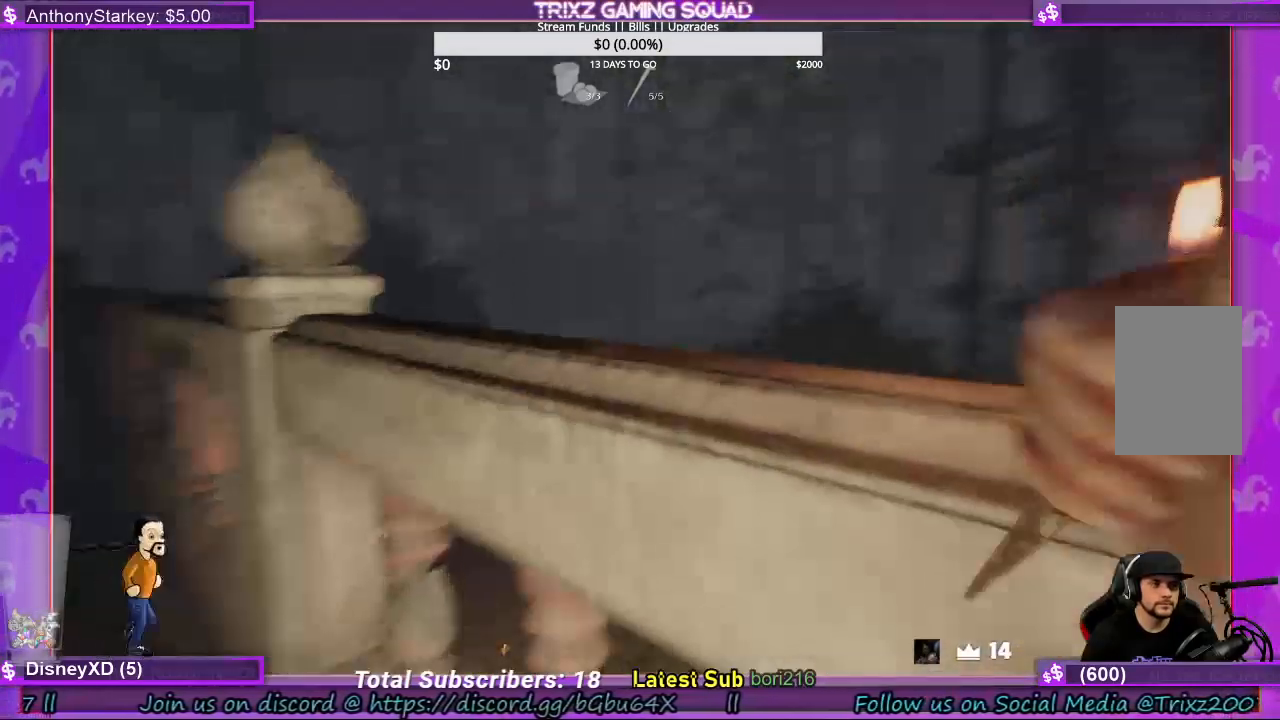
{"keys": ["a", "shift", "w"], "mouse": [], "events": [[100, "q", "up"], [433, "a", "down"]]}
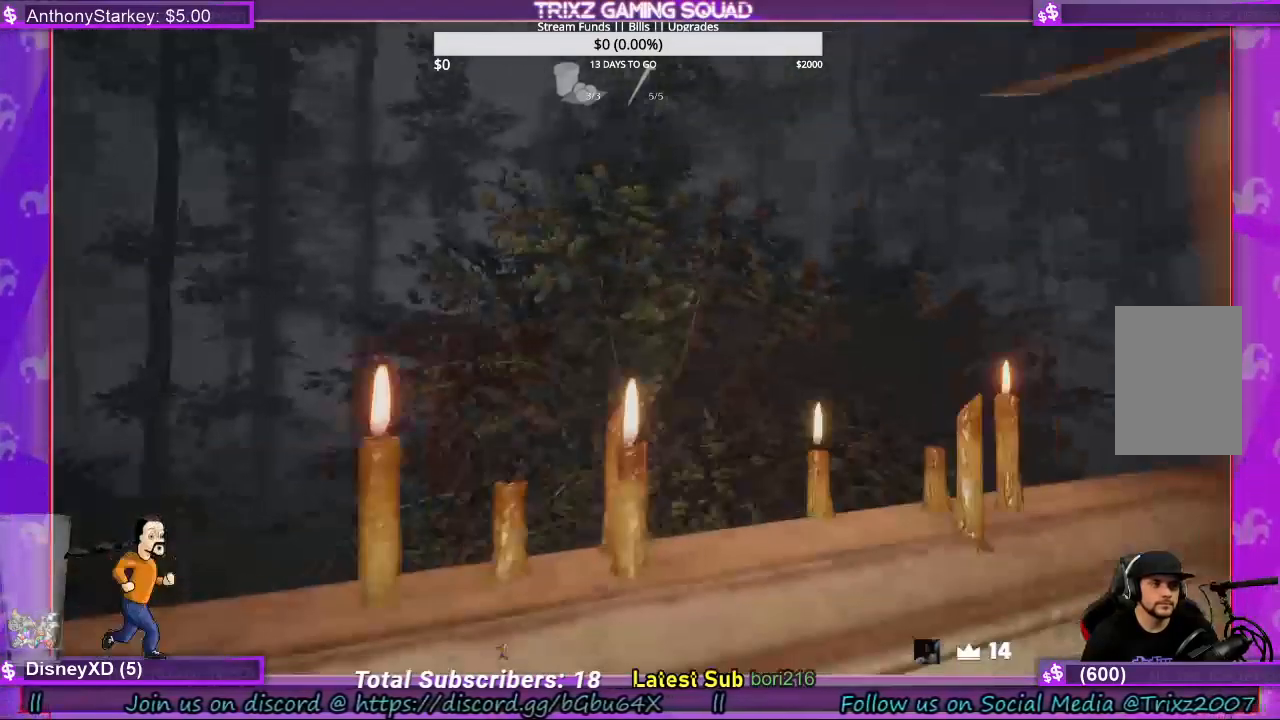
{"keys": ["a", "shift", "w"], "mouse": []}
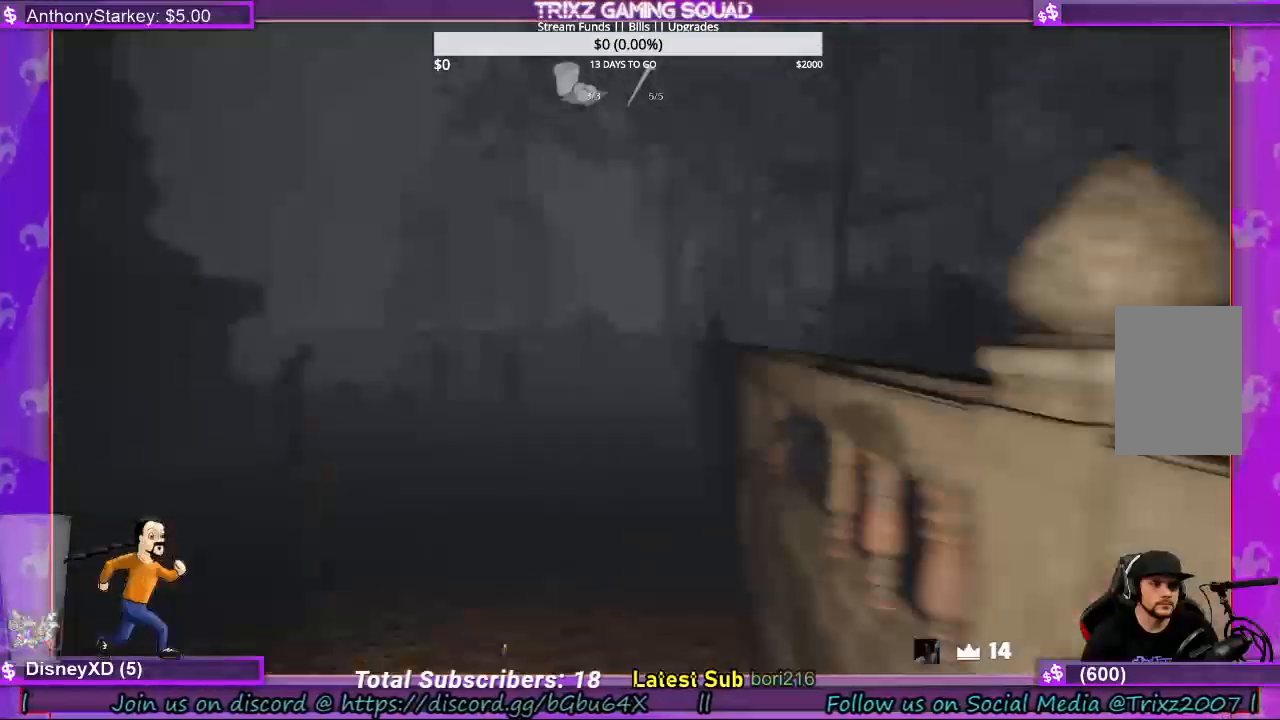
{"keys": ["shift", "w"], "mouse": [], "events": [[67, "a", "up"]]}
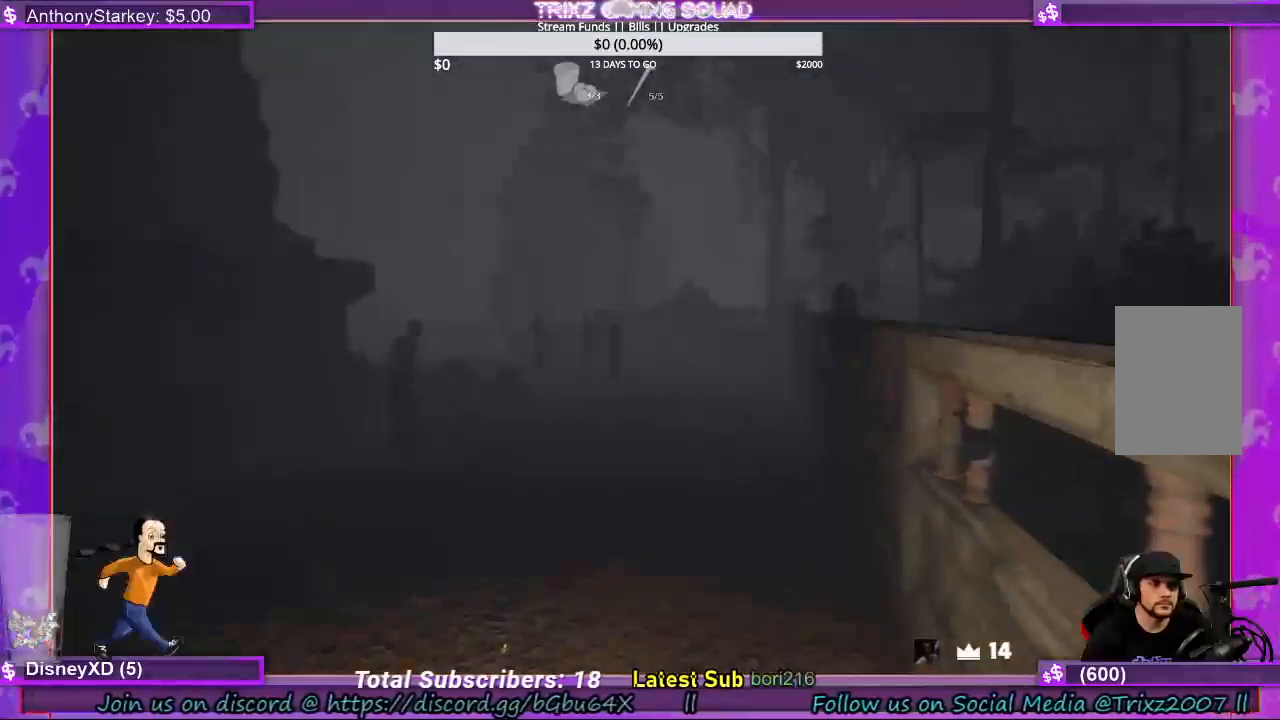
{"keys": ["shift", "w"], "mouse": [], "events": []}
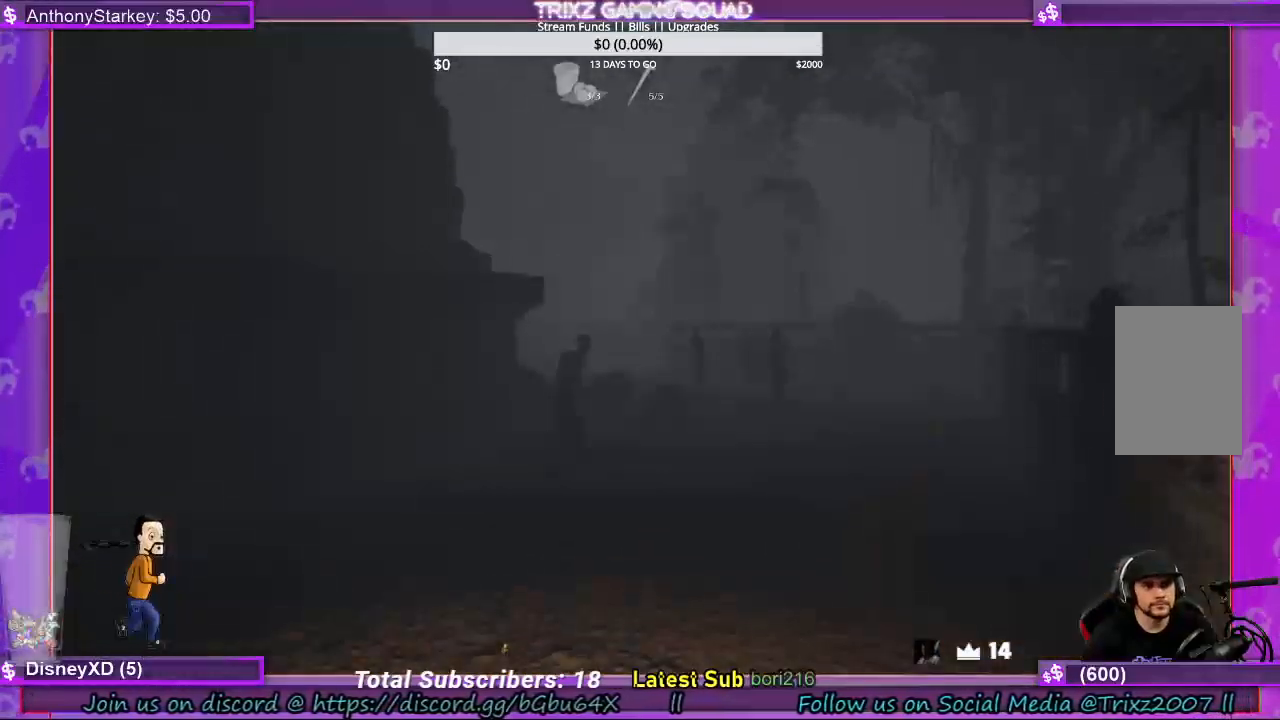
{"keys": ["shift", "w"], "mouse": [], "events": []}
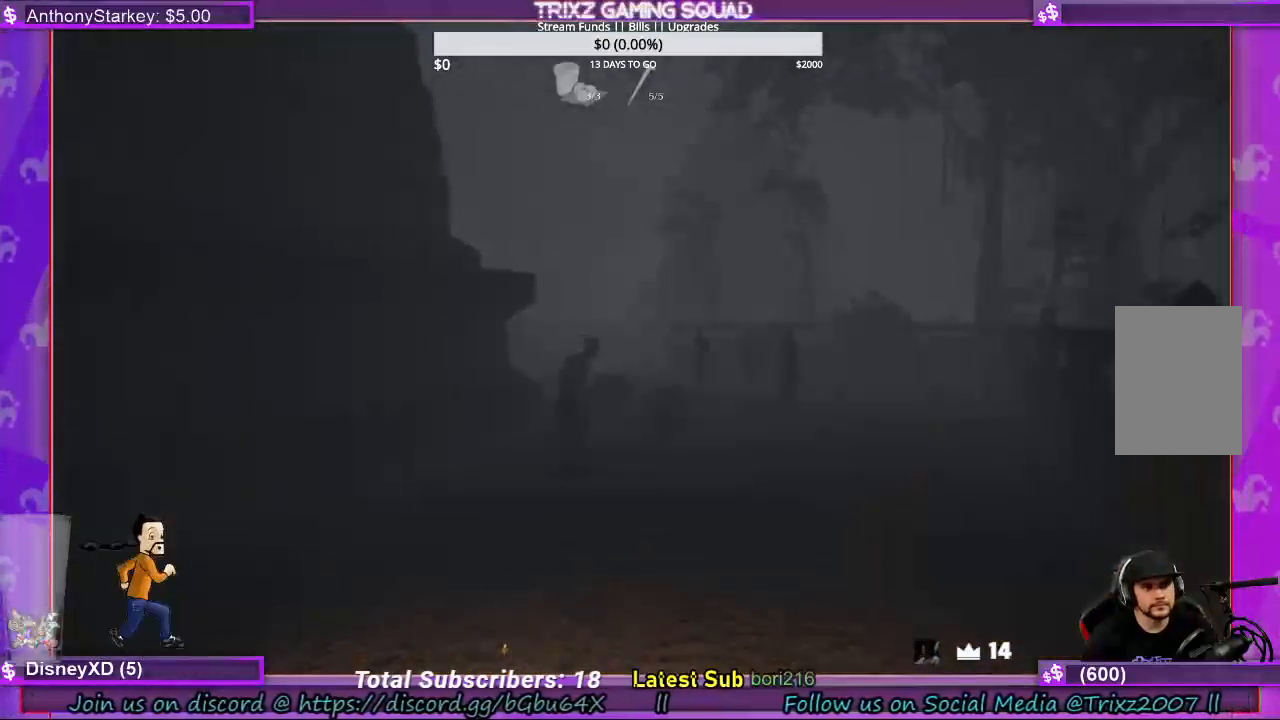
{"keys": ["shift", "w"], "mouse": [], "events": []}
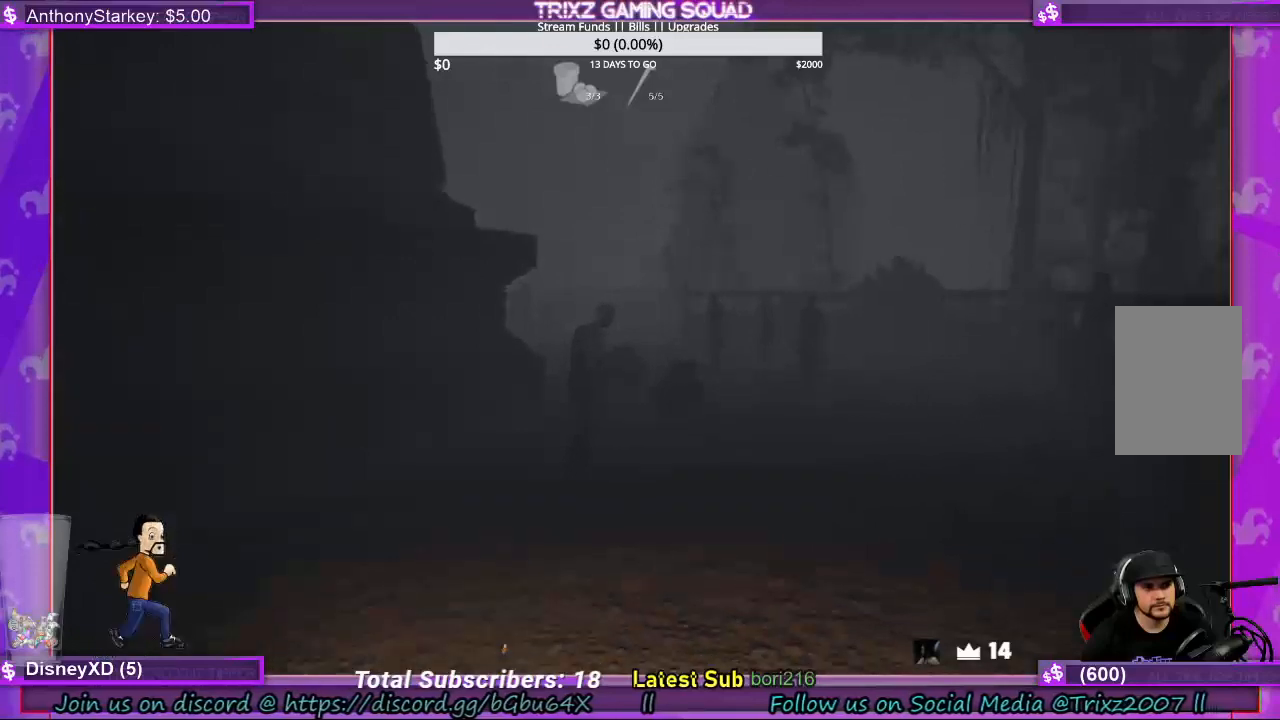
{"keys": ["shift", "w"], "mouse": [], "events": []}
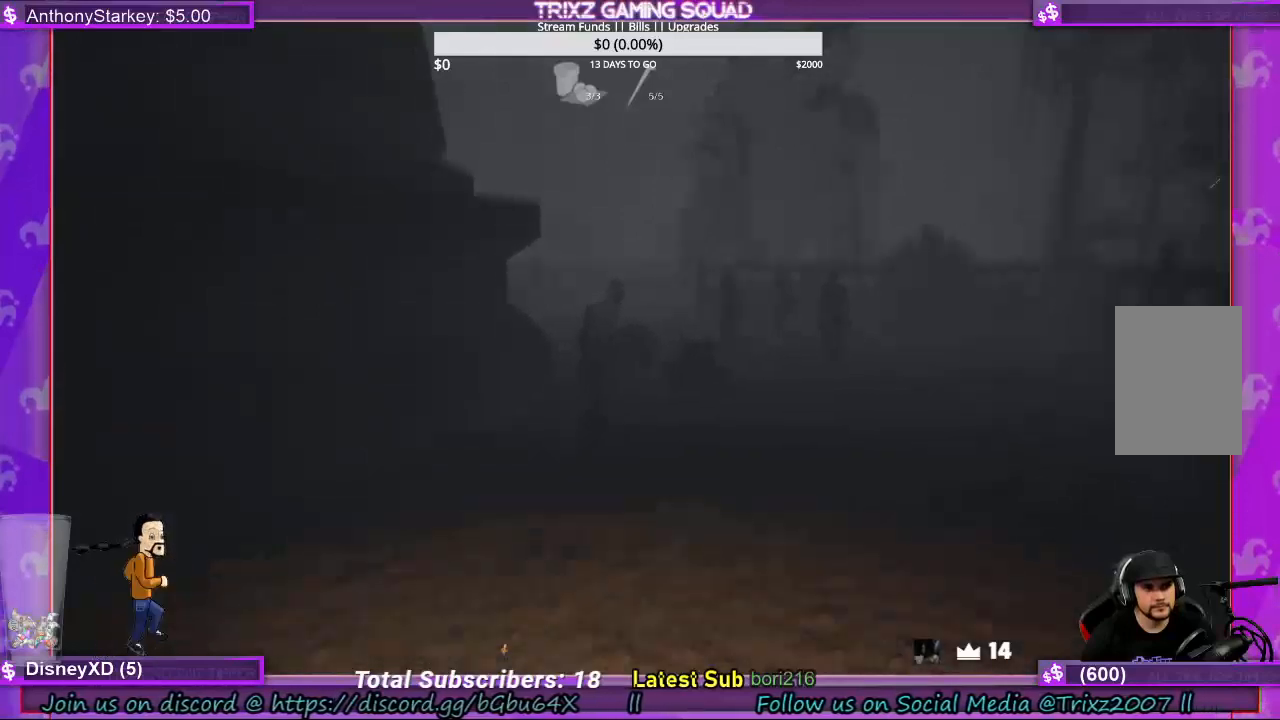
{"keys": ["shift", "w"], "mouse": [], "events": []}
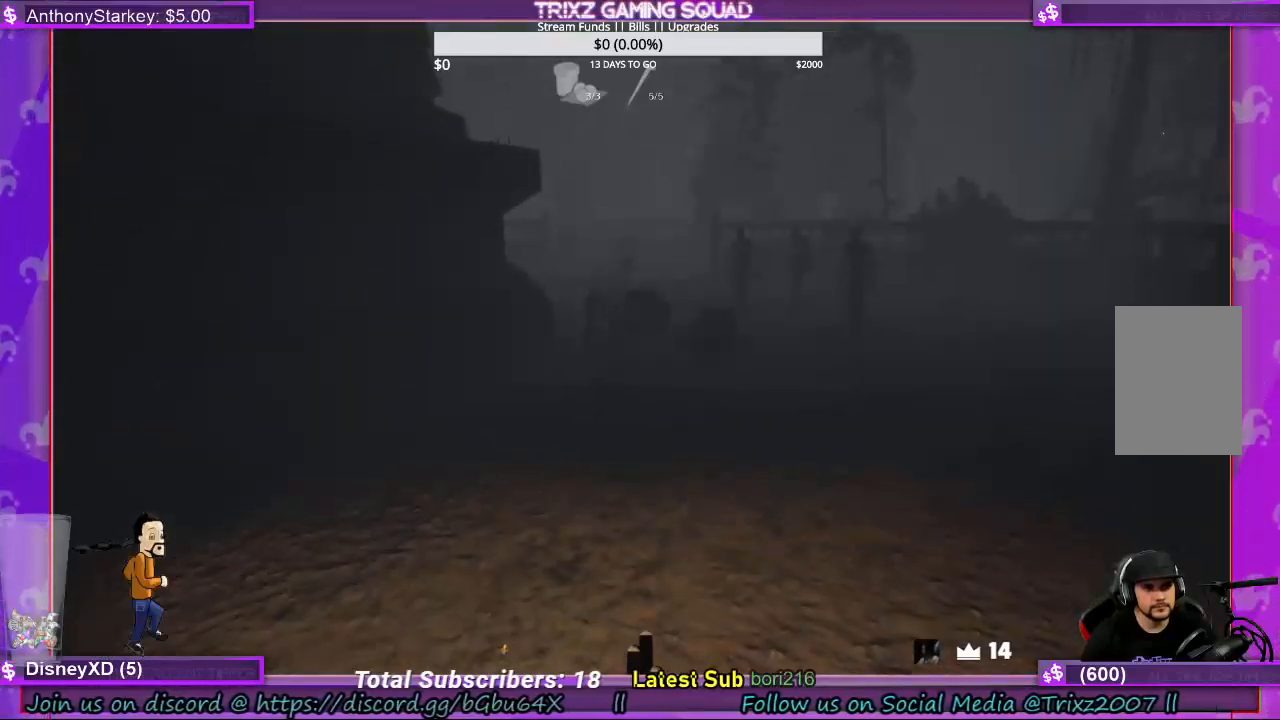
{"keys": ["shift", "w"], "mouse": [], "events": []}
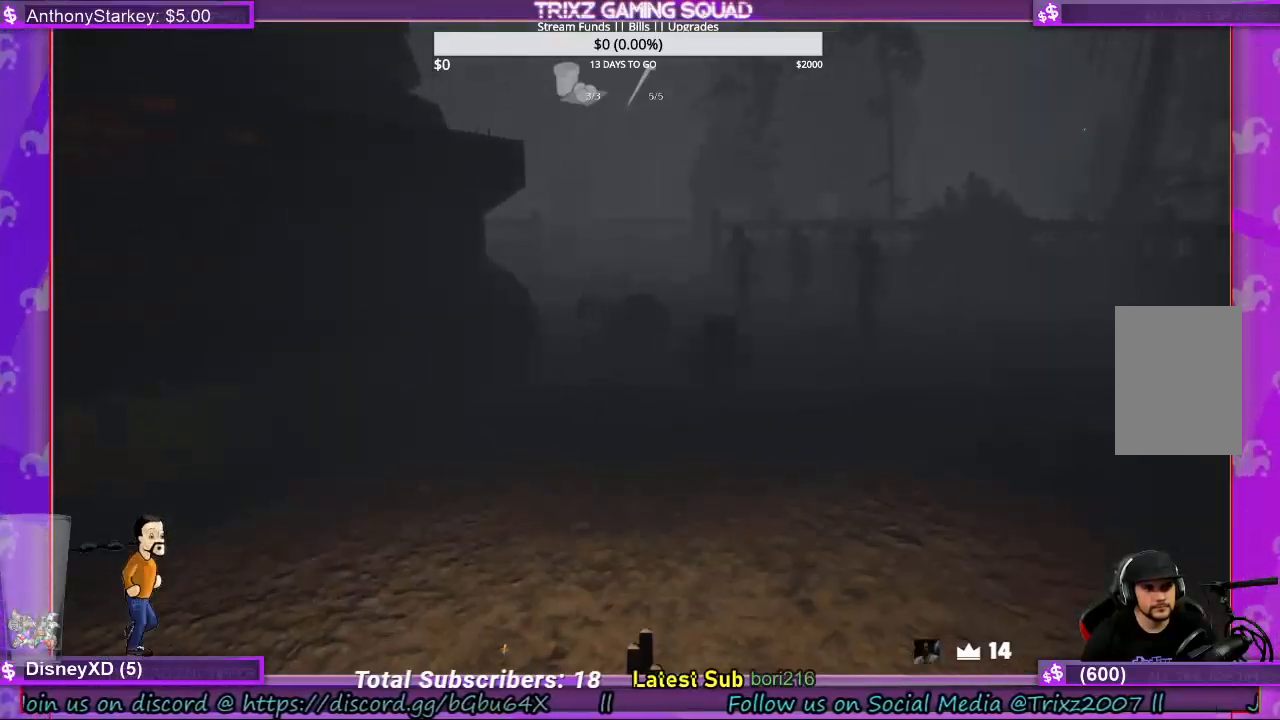
{"keys": ["shift", "w"], "mouse": [], "events": []}
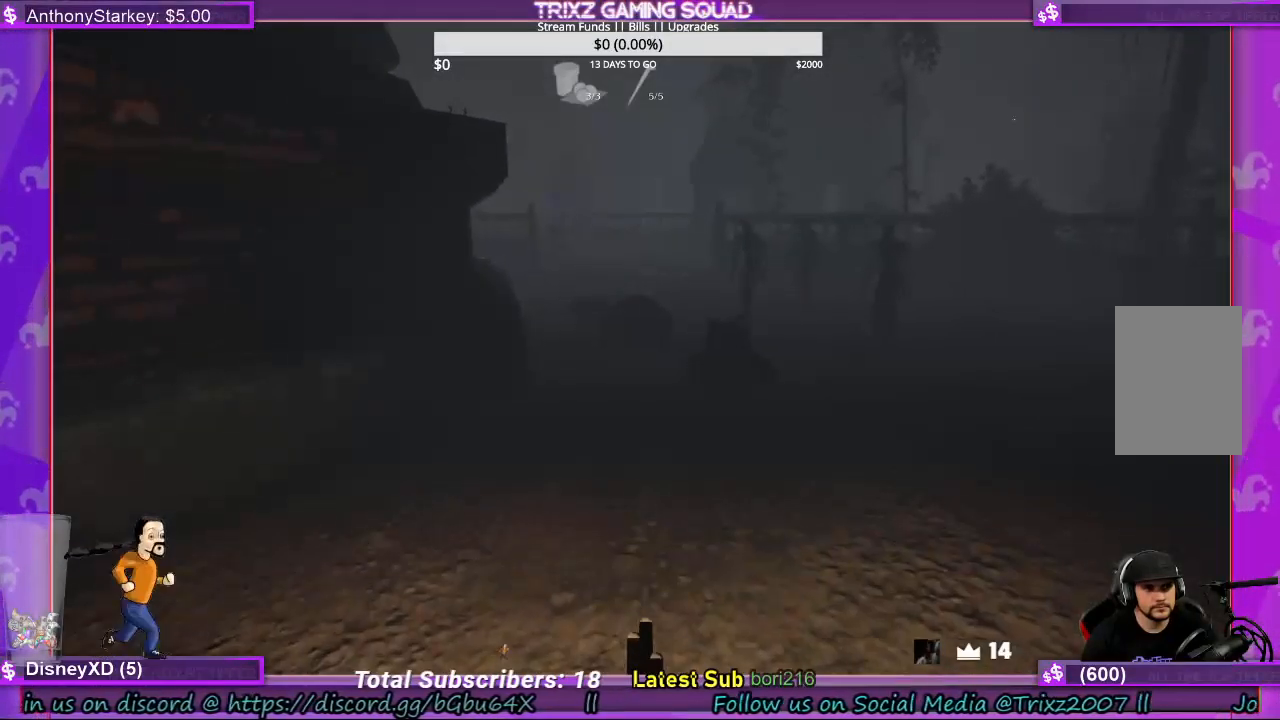
{"keys": ["shift", "w"], "mouse": [], "events": []}
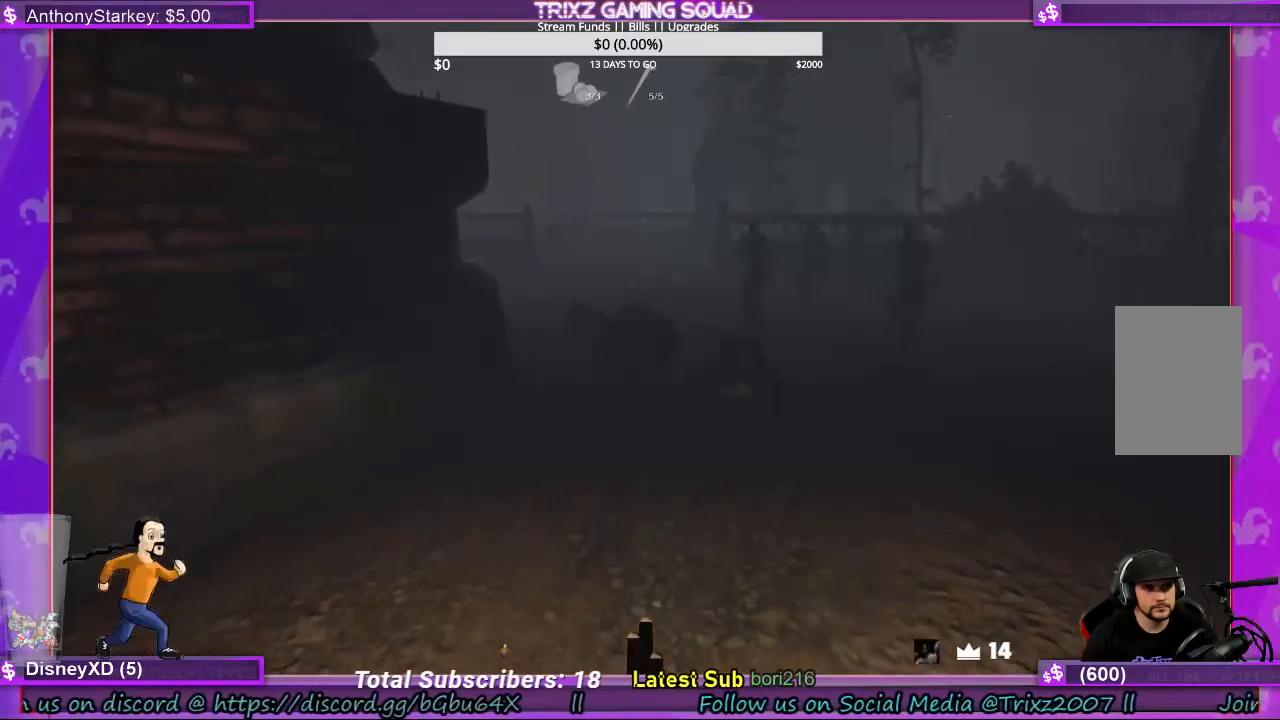
{"keys": ["shift", "w"], "mouse": [], "events": [[67, "q", "down"], [200, "q", "up"]]}
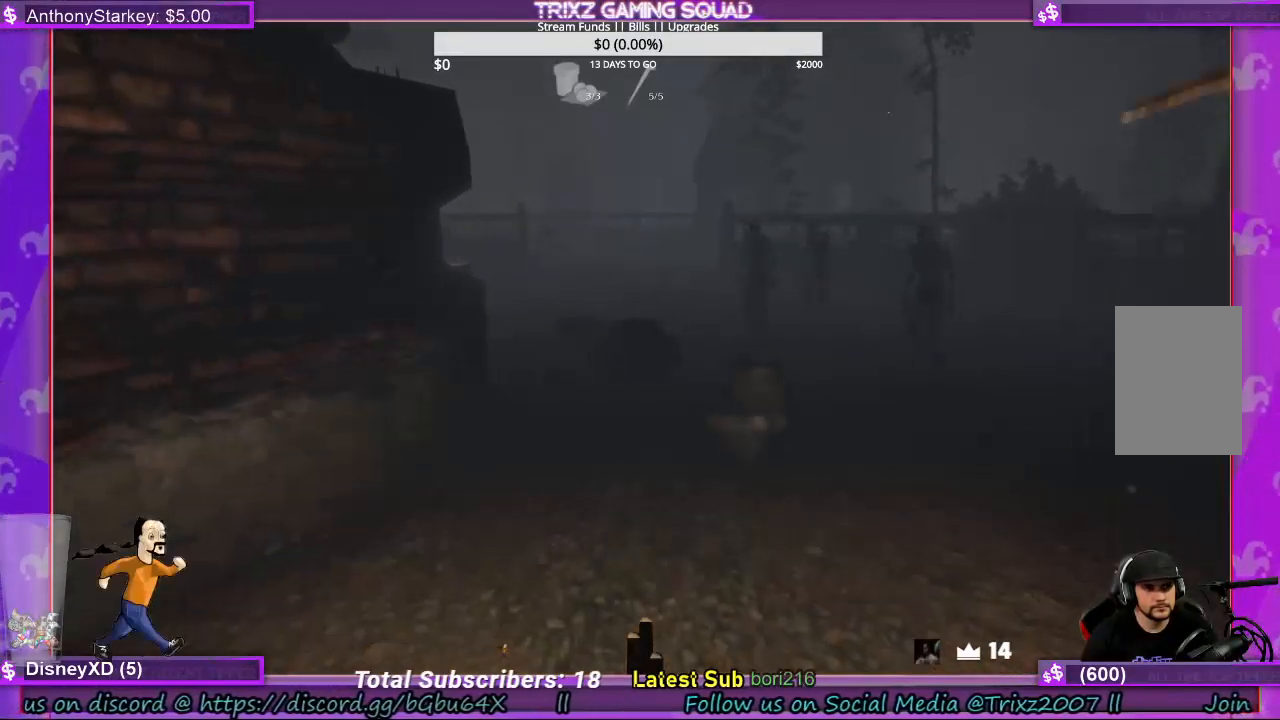
{"keys": ["shift", "w"], "mouse": [], "events": []}
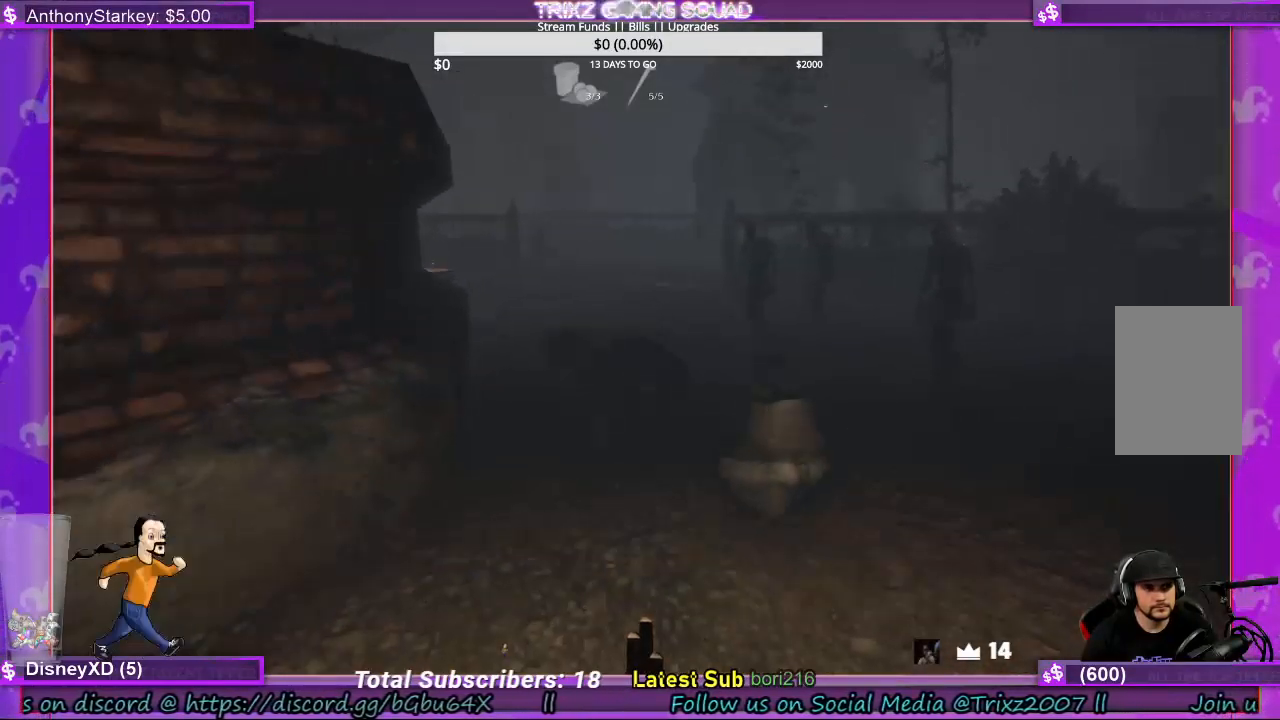
{"keys": ["d", "shift", "w"], "mouse": [], "events": [[200, "d", "down"]]}
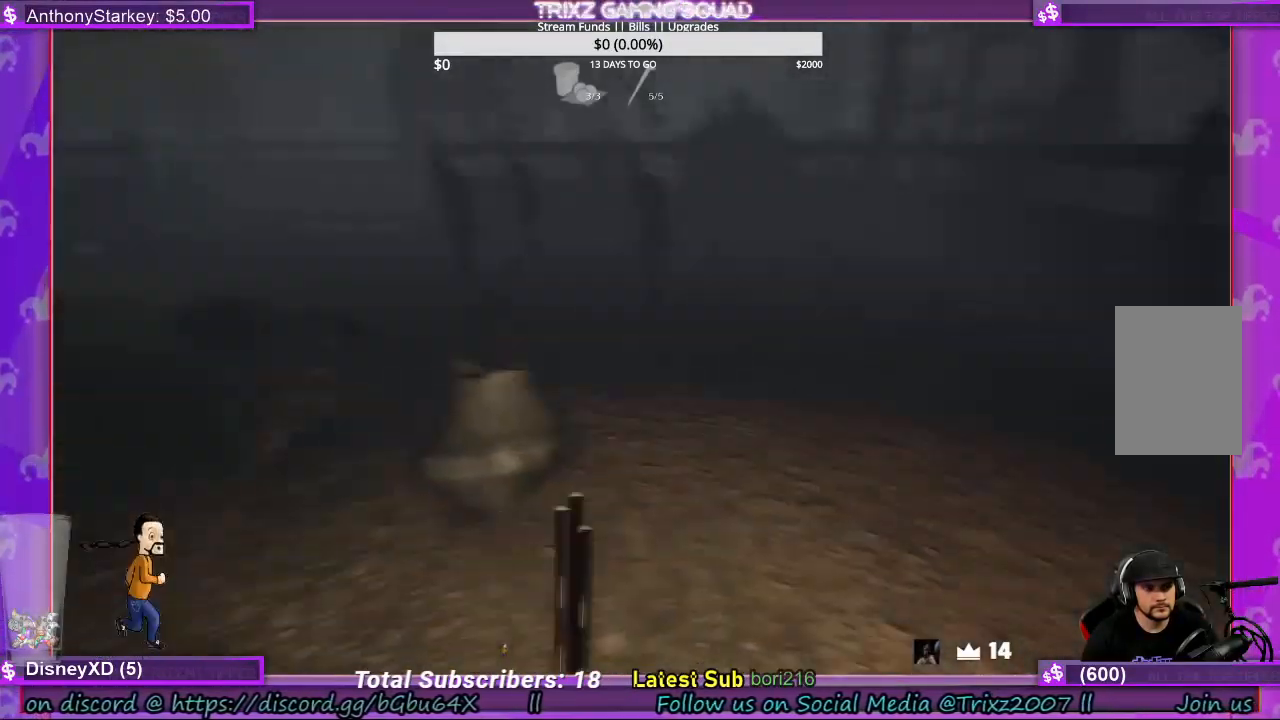
{"keys": ["shift", "w"], "mouse": [], "events": [[100, "d", "up"]]}